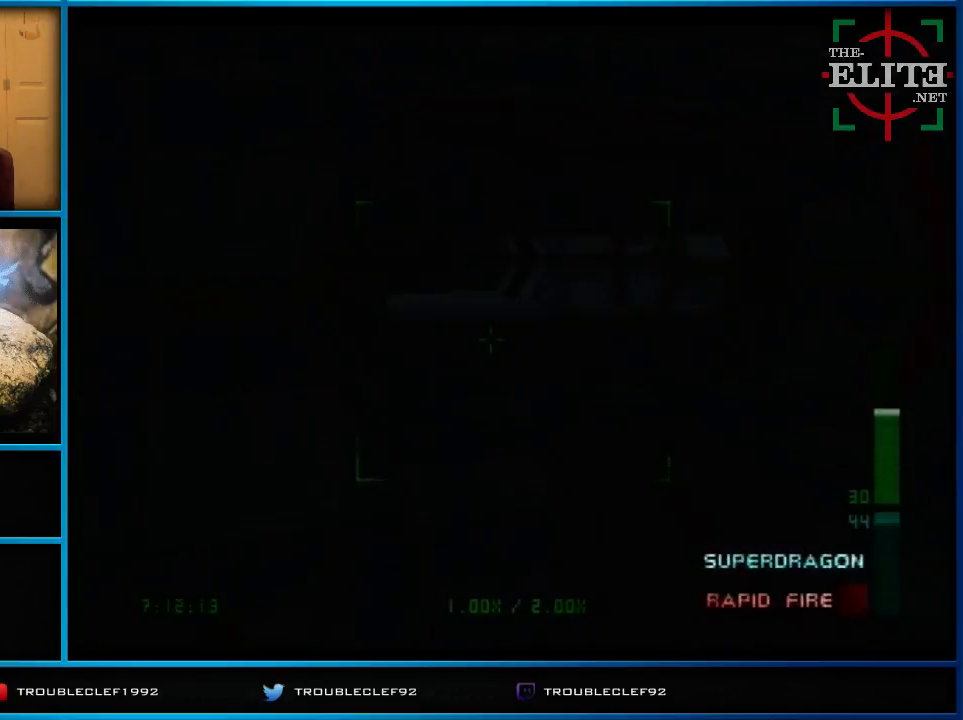
Gameplay with a controller (Nintendo layout); each line is a JSON object with the inputs held at the frame after it. "events" lists button and stick changes between this image and that frame as [ms after this image, input, new state], when the widget could be followed in between. Not read: L1 L3 R1 R3.
{"buttons": ["C_UP"], "left_stick": "left", "events": [[433, "left_stick", "left"]]}
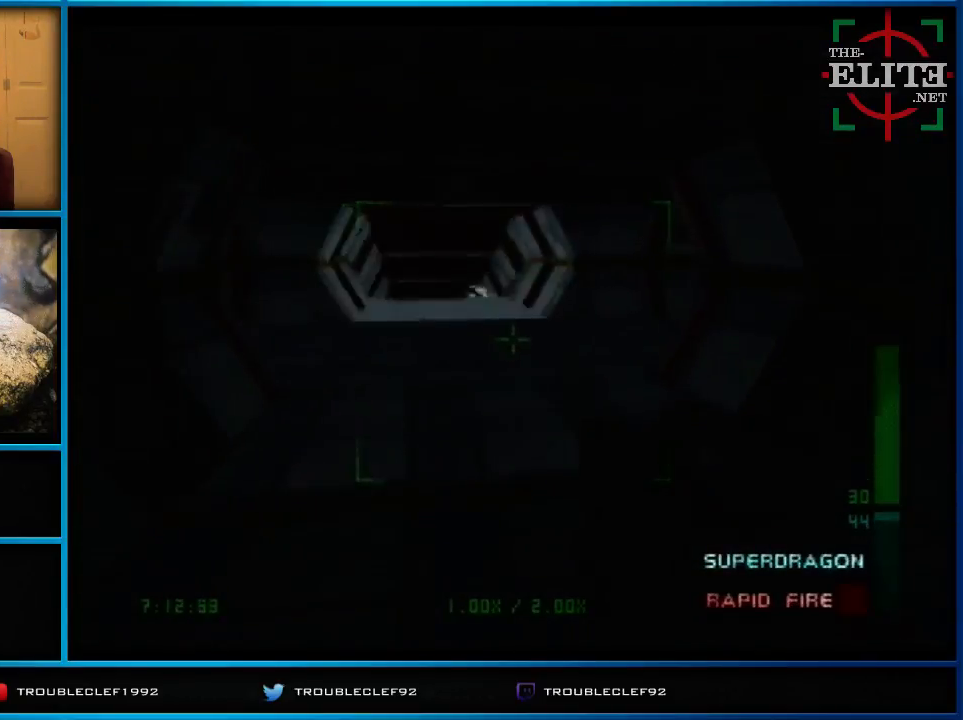
{"buttons": ["C_UP"], "left_stick": "left", "events": [[67, "left_stick", "center"], [333, "left_stick", "left"]]}
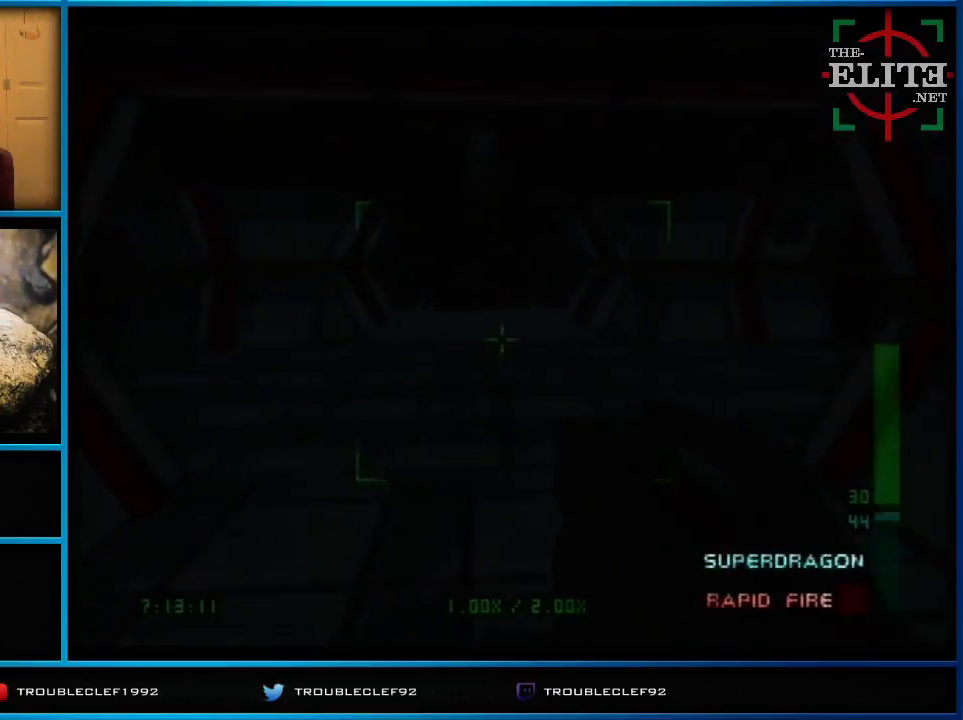
{"buttons": ["C_UP"], "left_stick": "left", "events": [[67, "left_stick", "center"], [300, "left_stick", "left"]]}
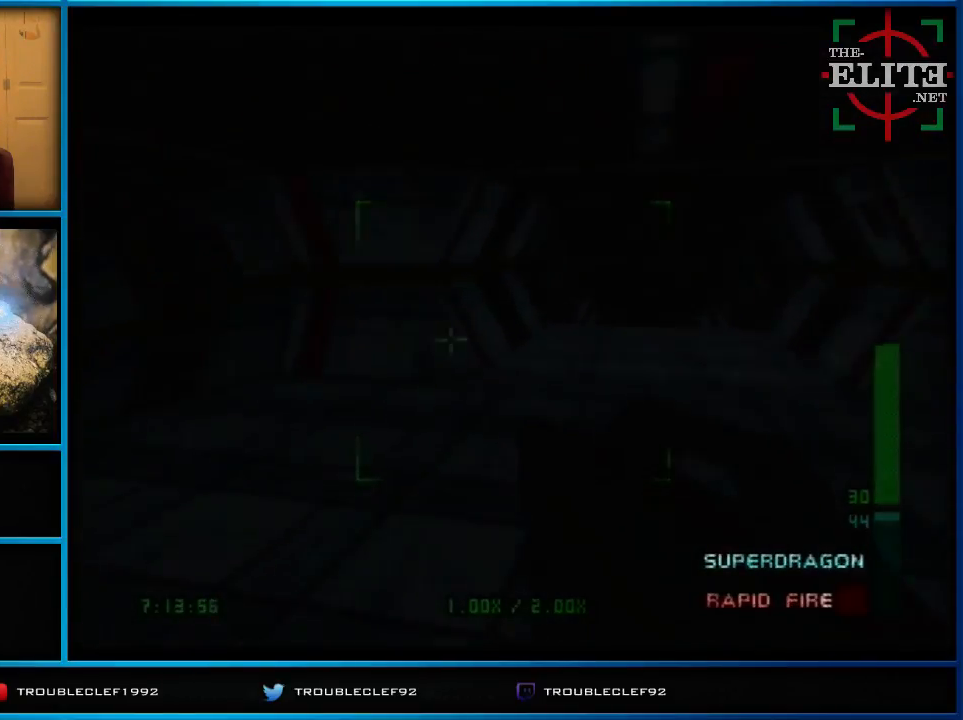
{"buttons": [], "left_stick": "center", "events": [[167, "left_stick", "center"], [200, "C_UP", "up"]]}
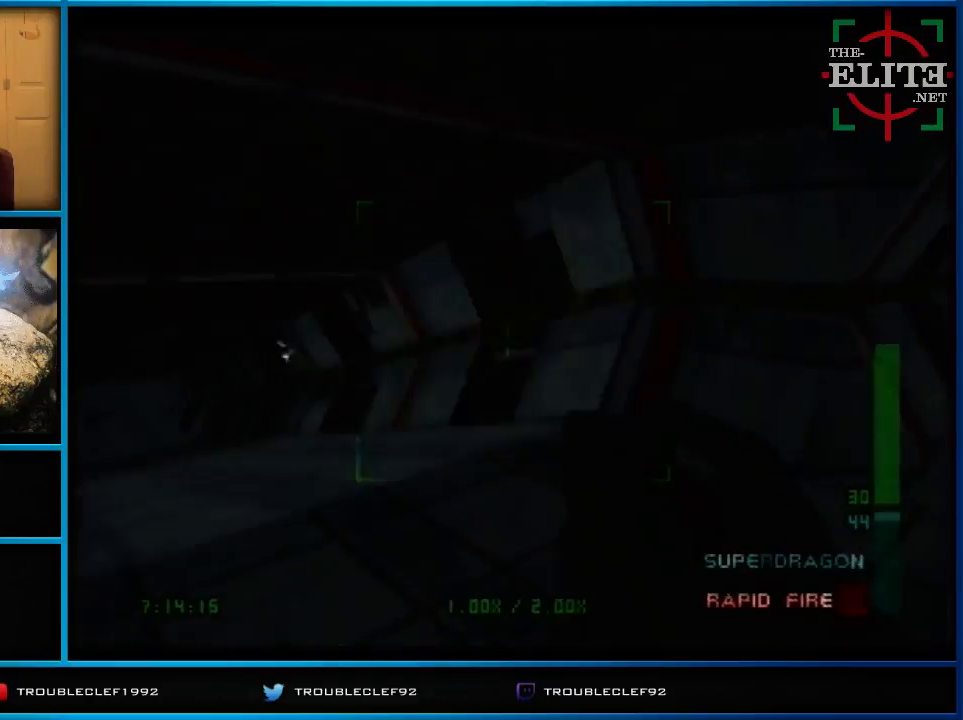
{"buttons": [], "left_stick": "right", "events": [[200, "left_stick", "right"]]}
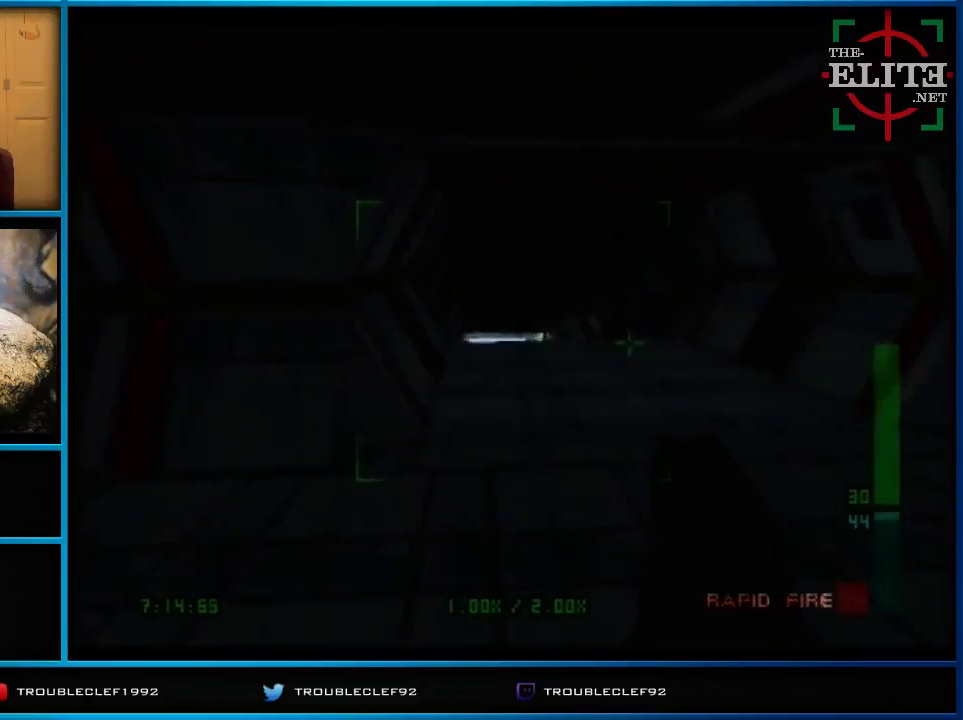
{"buttons": ["C_UP"], "left_stick": "center", "events": [[333, "C_UP", "down"], [333, "left_stick", "center"]]}
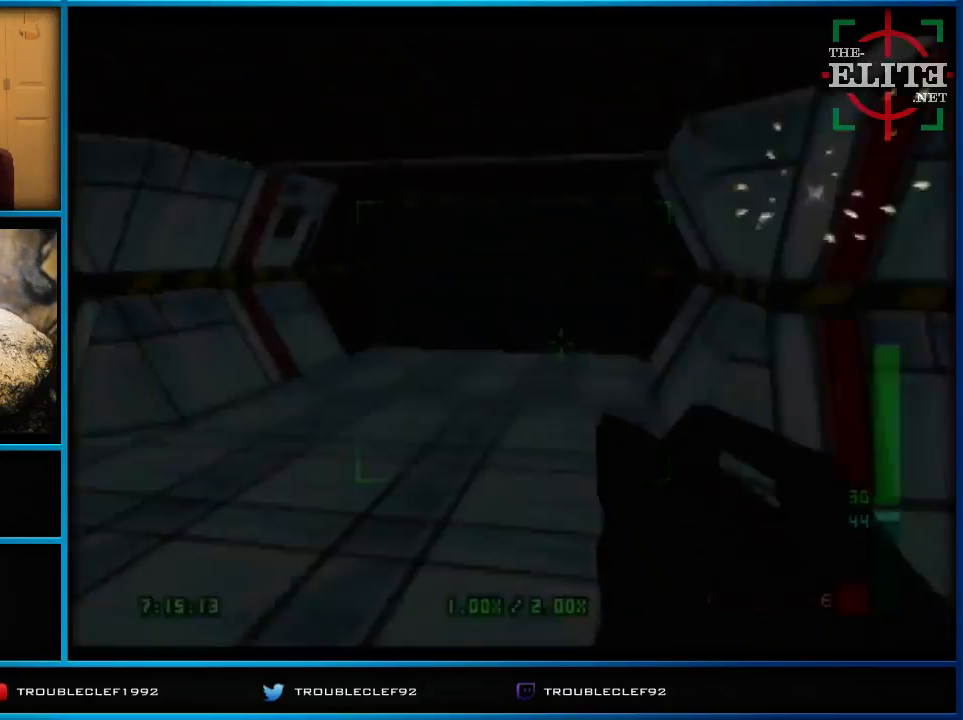
{"buttons": ["C_UP"], "left_stick": "center", "events": []}
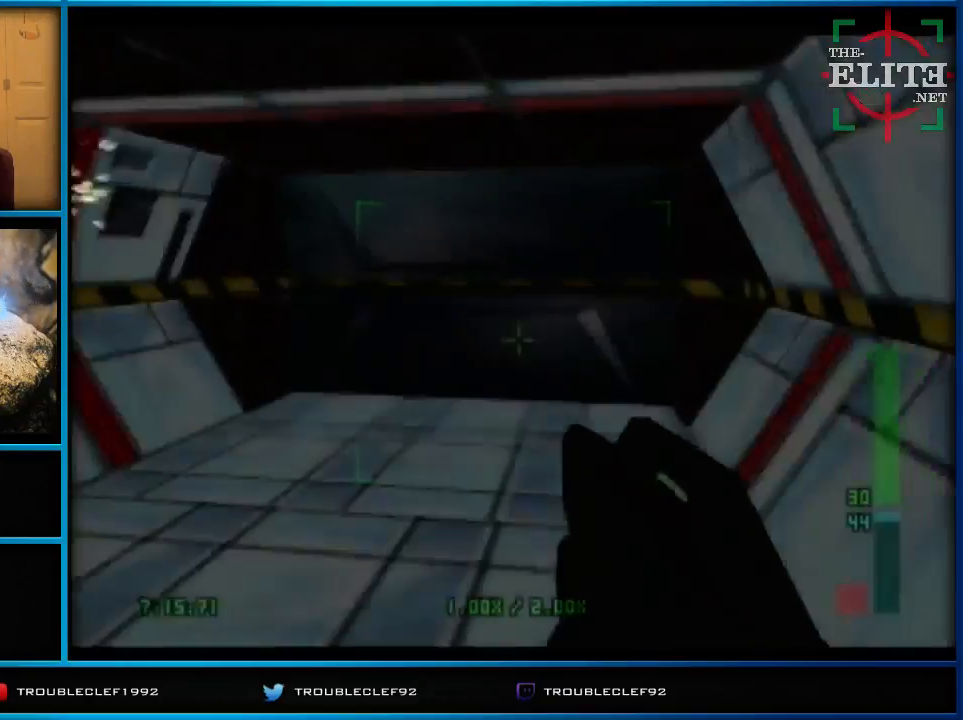
{"buttons": ["C_UP"], "left_stick": "center", "events": []}
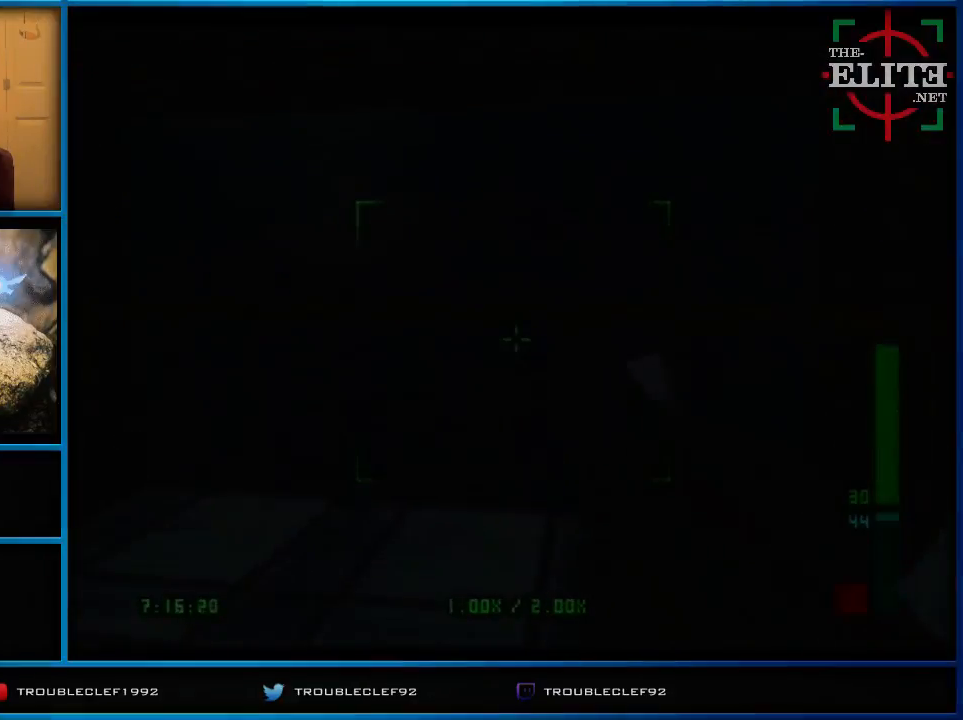
{"buttons": ["C_UP"], "left_stick": "center", "events": []}
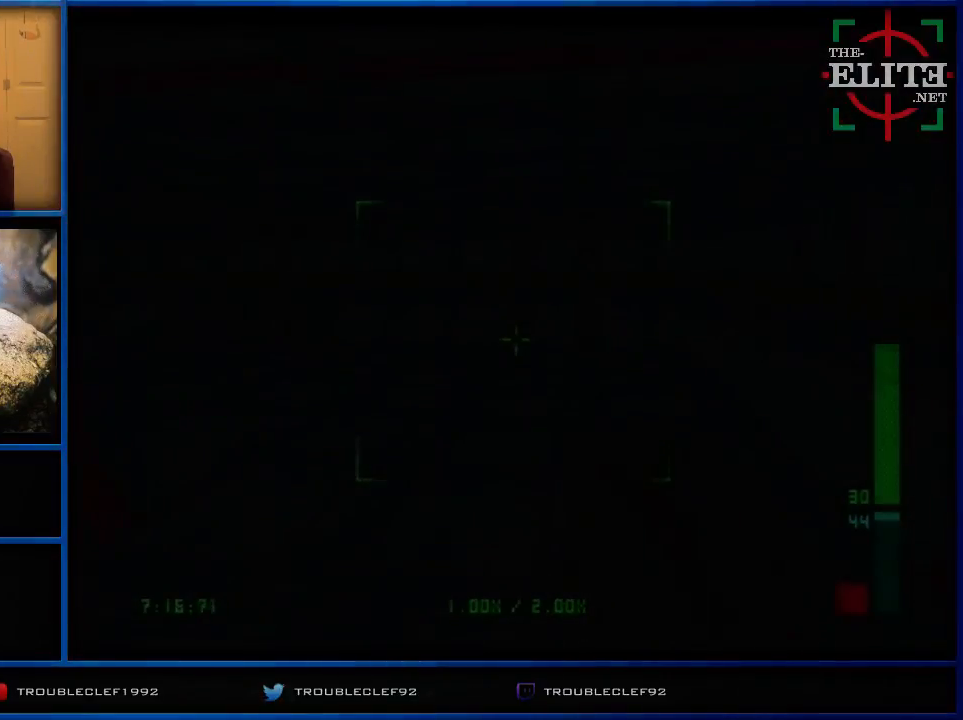
{"buttons": ["C_RIGHT", "C_UP"], "left_stick": "left", "events": [[233, "left_stick", "left"], [367, "C_RIGHT", "down"]]}
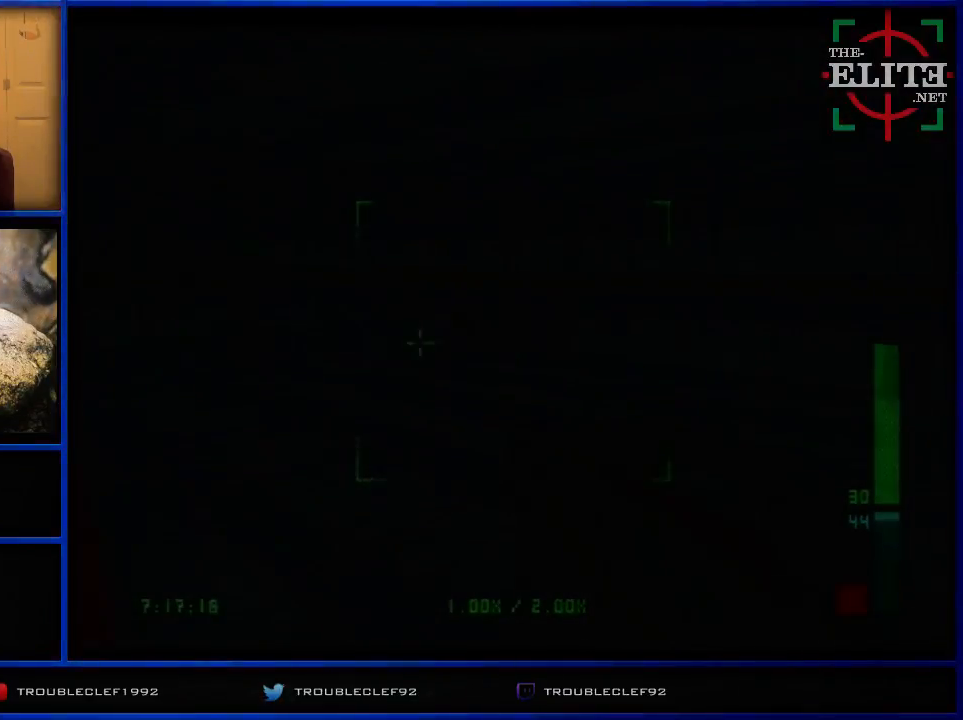
{"buttons": ["C_UP"], "left_stick": "center", "events": [[67, "left_stick", "center"], [267, "C_RIGHT", "up"], [267, "left_stick", "left"], [400, "left_stick", "center"]]}
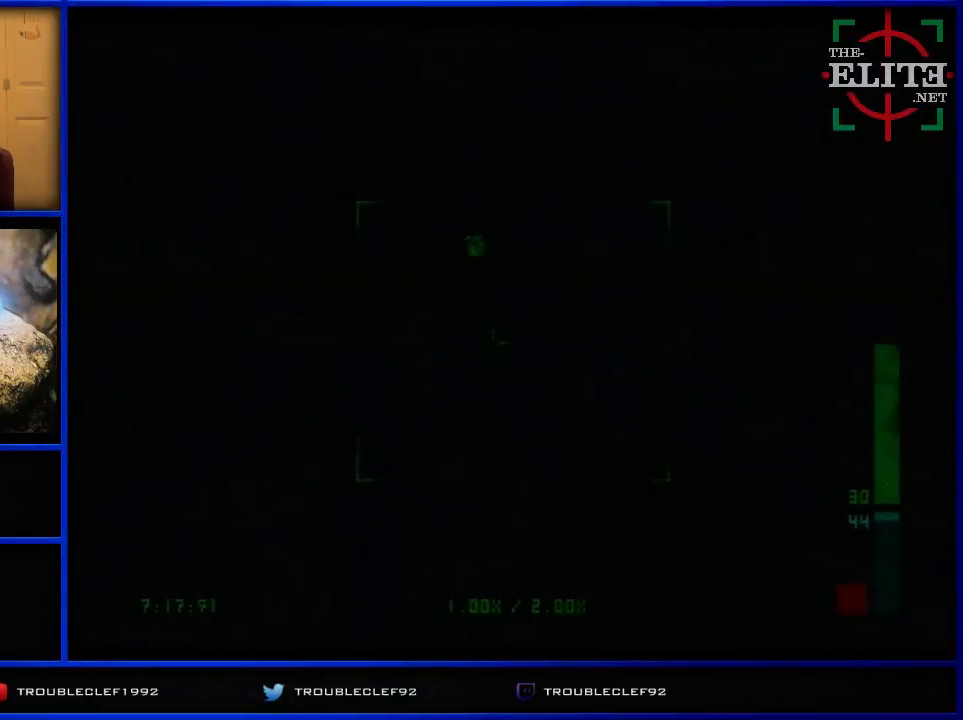
{"buttons": ["C_UP"], "left_stick": "right", "events": [[133, "left_stick", "left"], [333, "left_stick", "center"], [400, "left_stick", "right"]]}
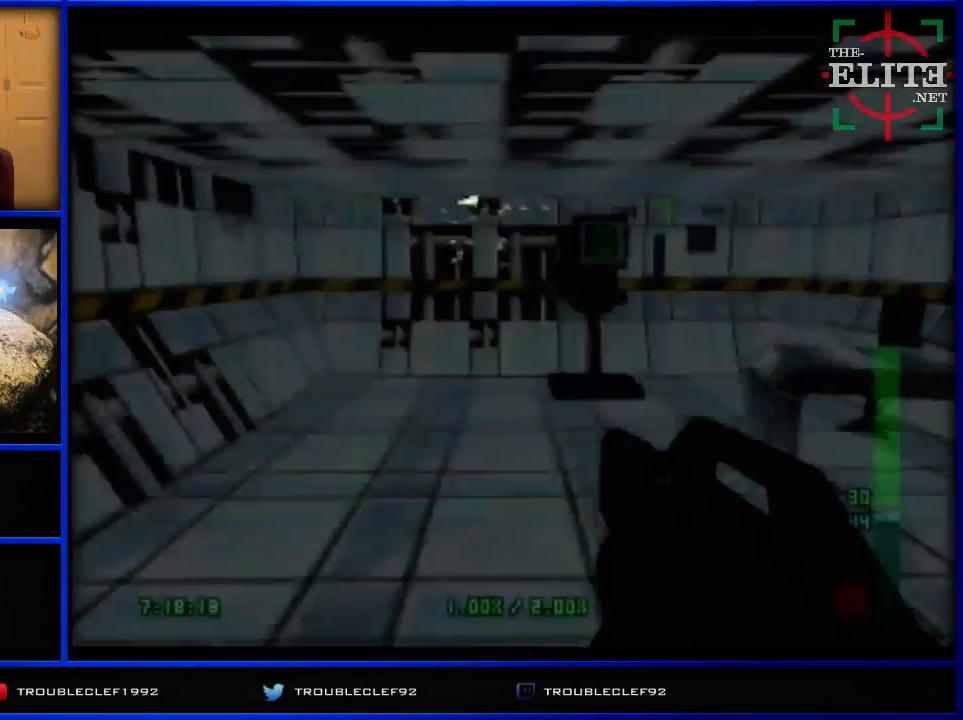
{"buttons": ["C_UP"], "left_stick": "up", "events": [[67, "left_stick", "center"], [167, "left_stick", "left"], [267, "left_stick", "center"], [500, "left_stick", "up"]]}
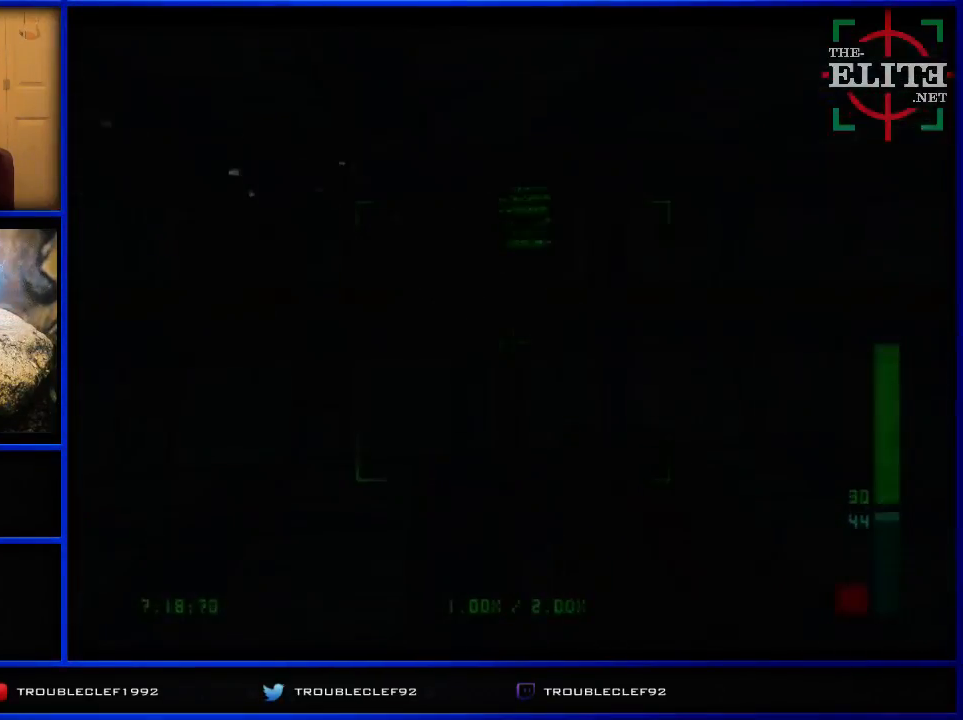
{"buttons": ["B"], "left_stick": "center", "events": [[100, "left_stick", "up-left"], [167, "C_UP", "up"], [300, "B", "down"], [300, "left_stick", "up-right"], [367, "left_stick", "center"]]}
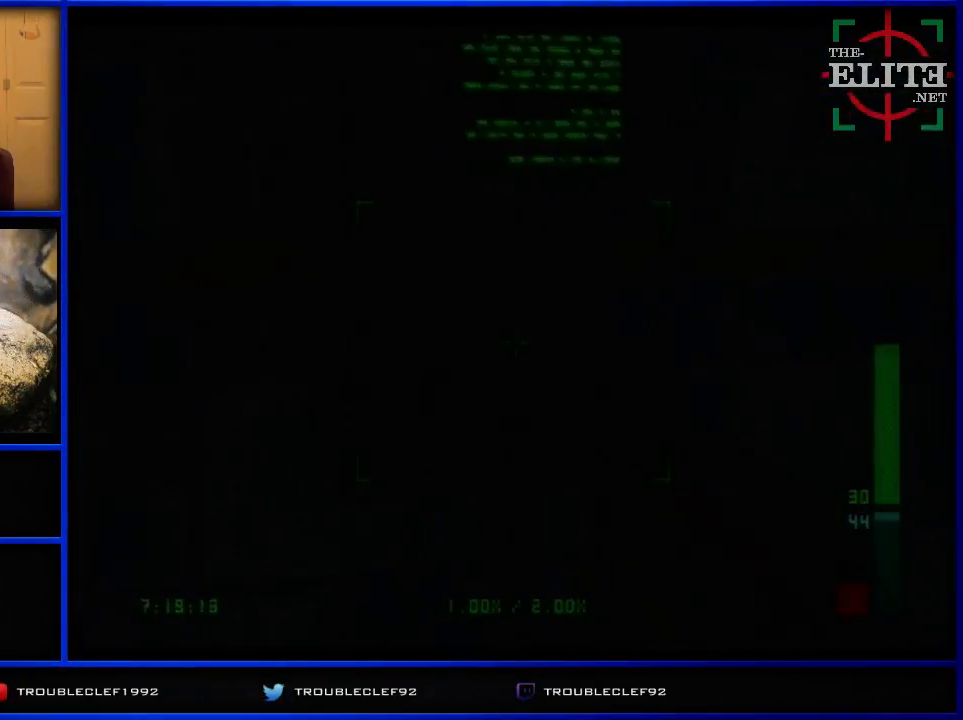
{"buttons": [], "left_stick": "center", "events": [[67, "B", "up"]]}
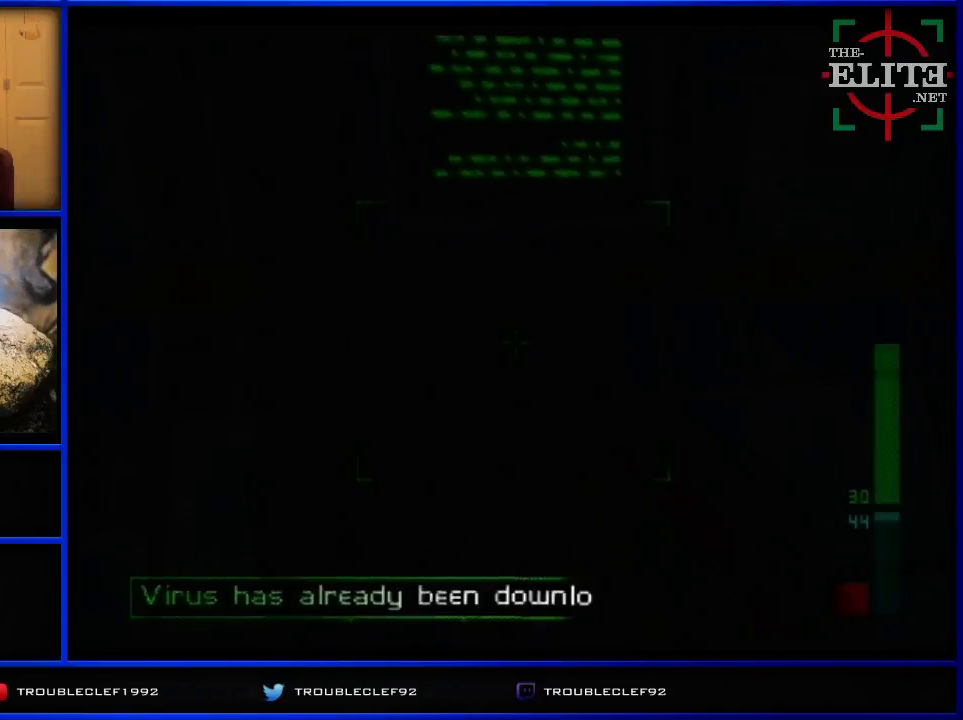
{"buttons": ["C_LEFT", "C_UP"], "left_stick": "left", "events": [[200, "left_stick", "left"], [267, "C_LEFT", "down"], [267, "C_UP", "down"]]}
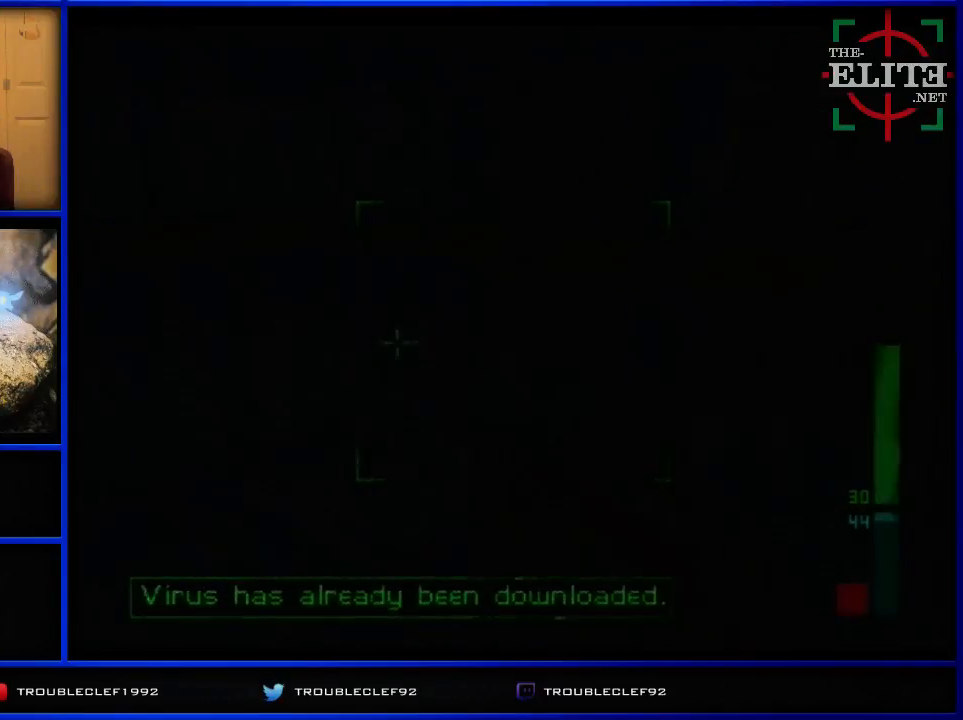
{"buttons": ["C_LEFT", "C_UP"], "left_stick": "center", "events": [[467, "left_stick", "center"]]}
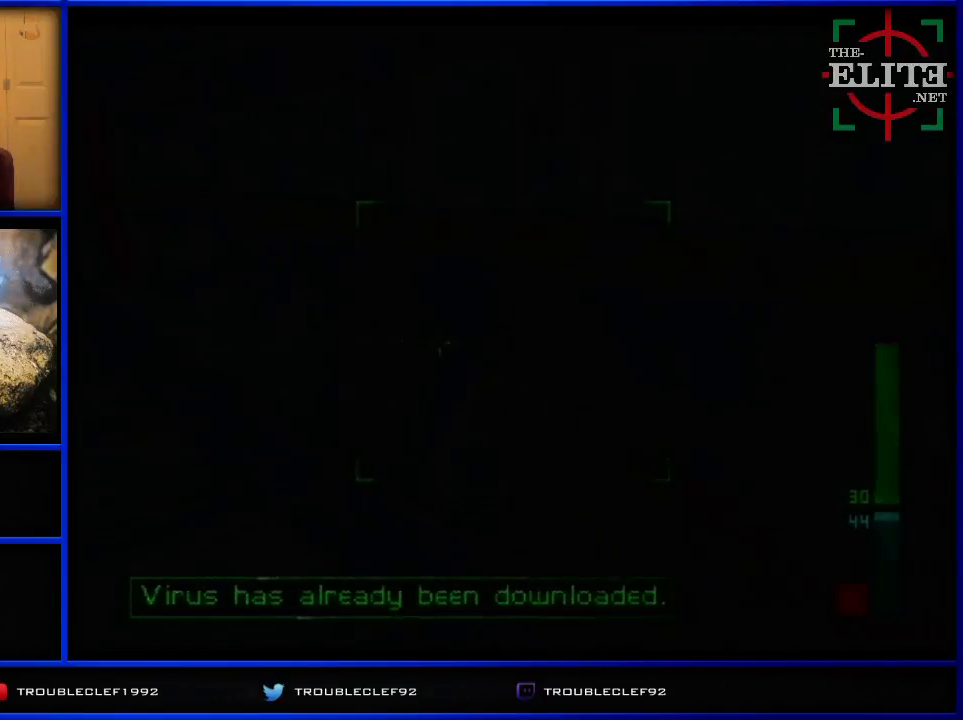
{"buttons": ["C_LEFT", "C_UP"], "left_stick": "right", "events": [[400, "left_stick", "right"]]}
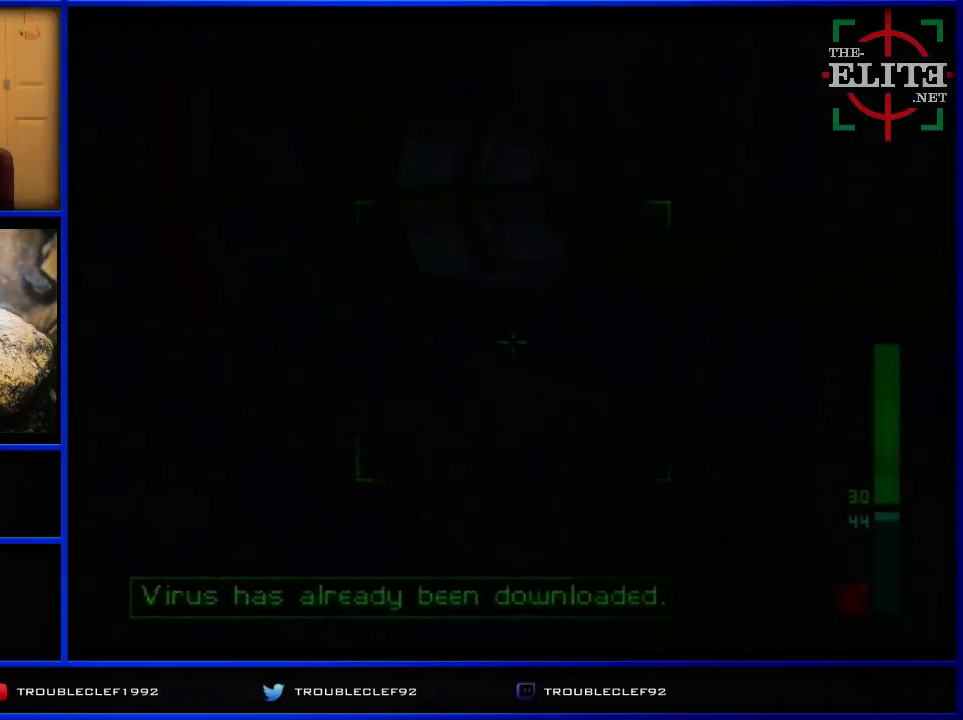
{"buttons": ["C_UP"], "left_stick": "down", "events": [[100, "left_stick", "center"], [200, "C_LEFT", "up"], [267, "left_stick", "right"], [467, "left_stick", "down"]]}
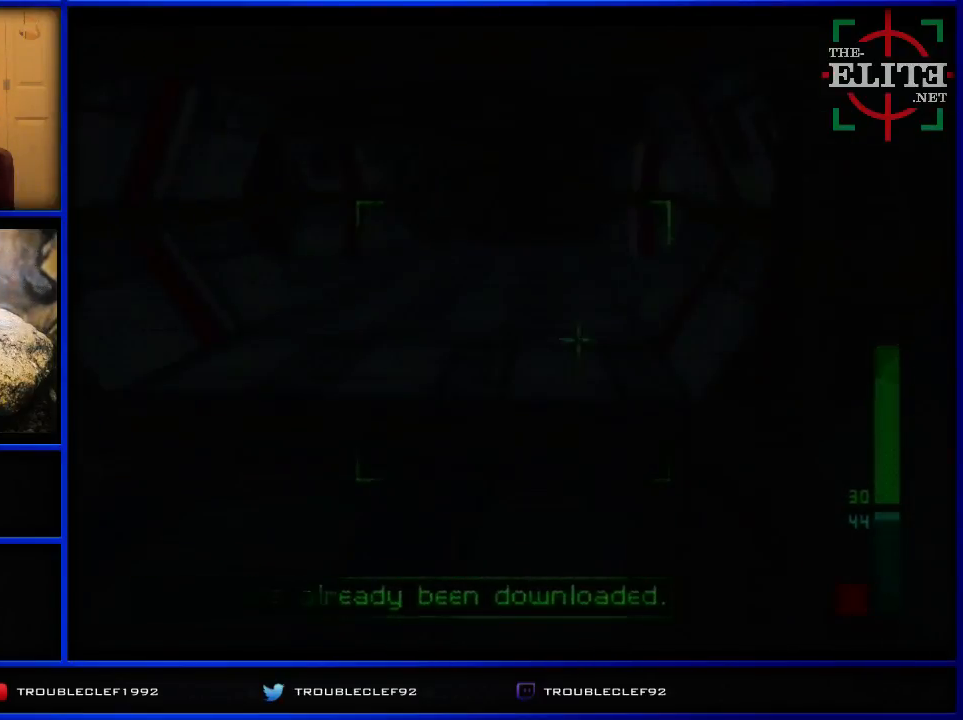
{"buttons": ["C_UP"], "left_stick": "center", "events": [[33, "left_stick", "center"]]}
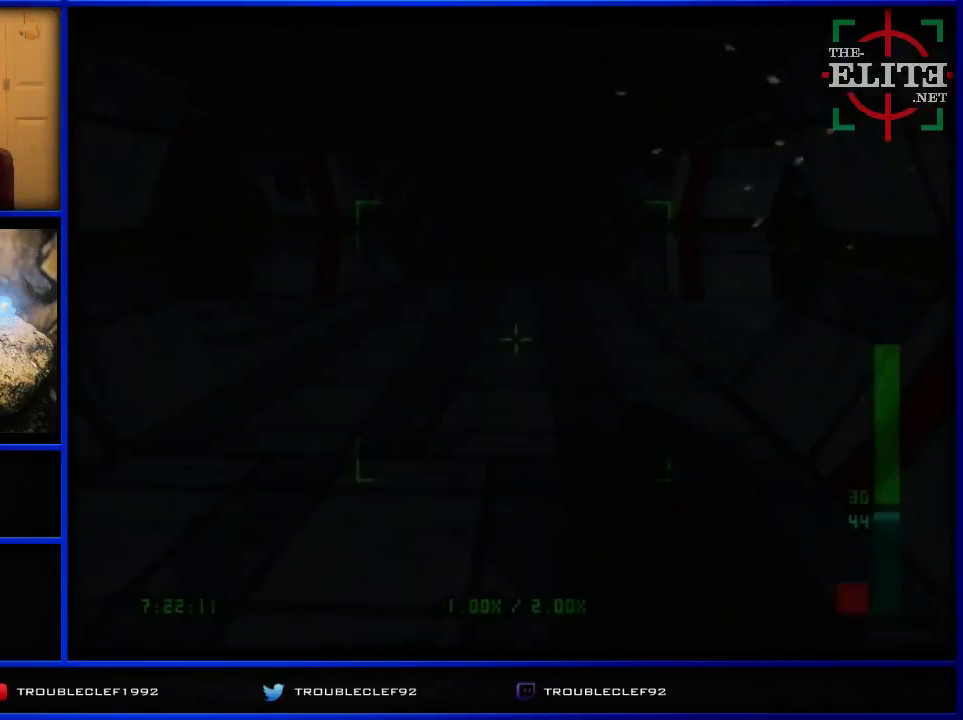
{"buttons": ["C_UP"], "left_stick": "left", "events": [[67, "left_stick", "left"]]}
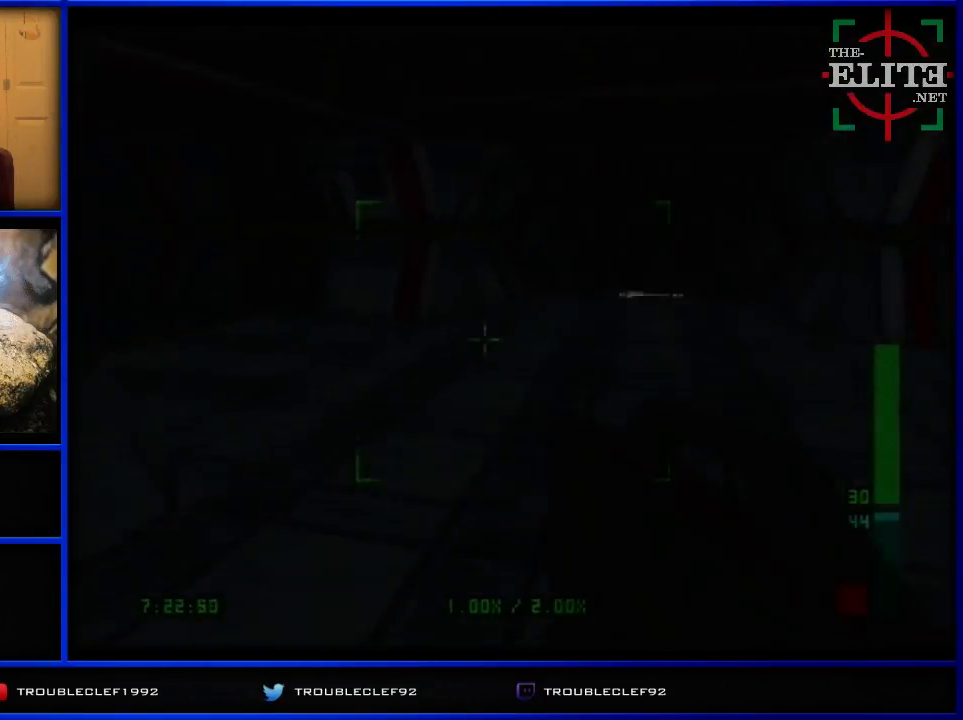
{"buttons": ["C_UP"], "left_stick": "center", "events": [[100, "left_stick", "center"]]}
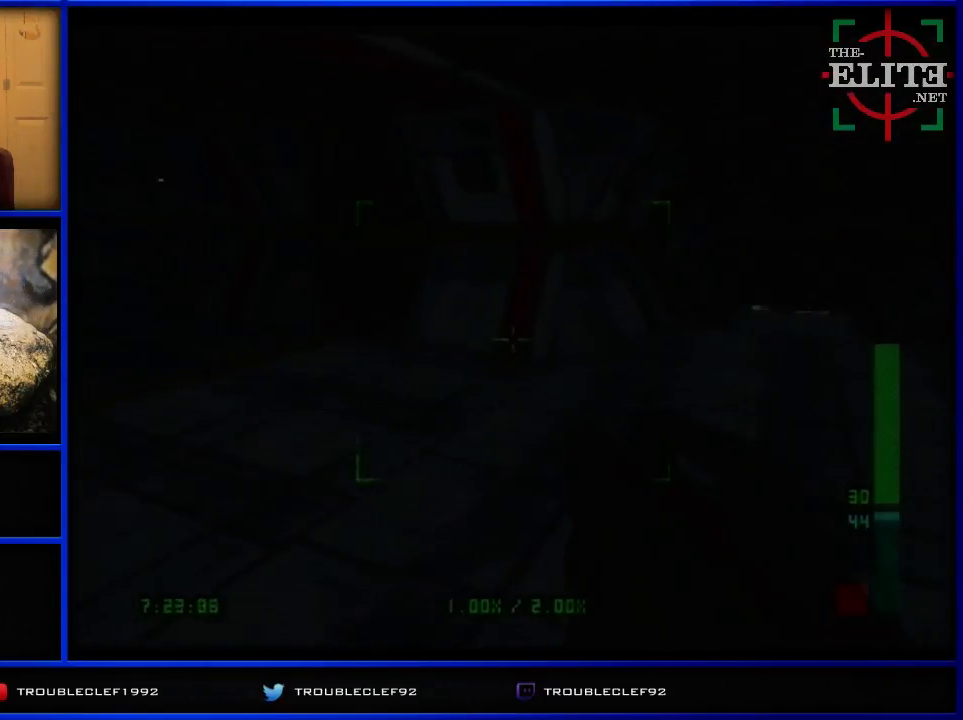
{"buttons": ["C_LEFT", "C_UP"], "left_stick": "center", "events": [[67, "C_LEFT", "down"], [67, "left_stick", "left"], [267, "C_UP", "up"], [300, "C_UP", "down"], [400, "left_stick", "center"]]}
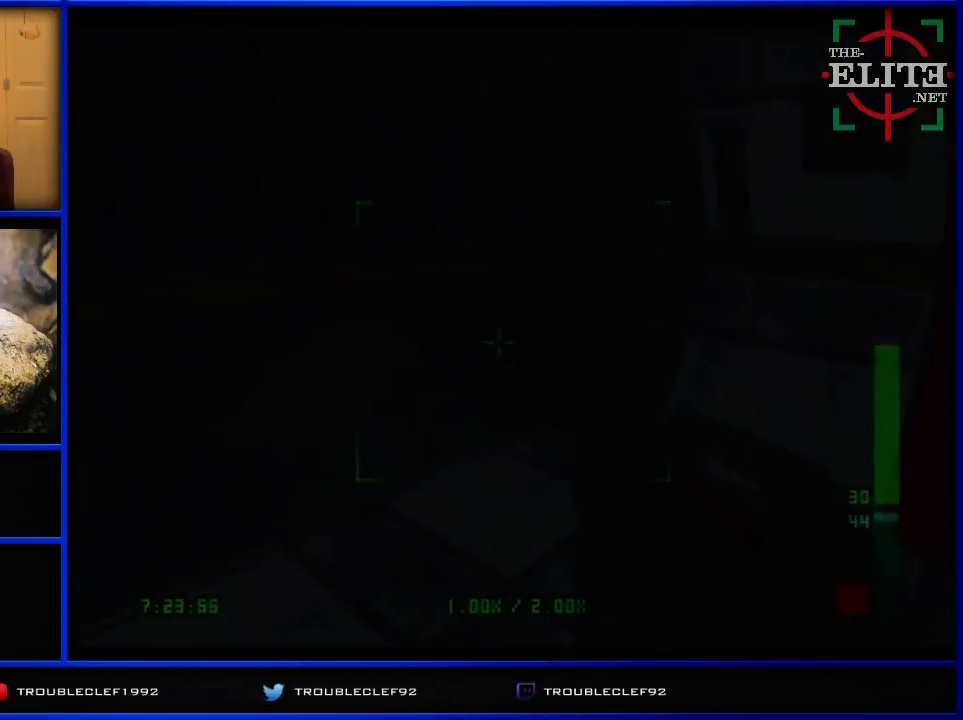
{"buttons": ["C_LEFT", "C_UP"], "left_stick": "center", "events": [[200, "left_stick", "left"], [433, "left_stick", "center"]]}
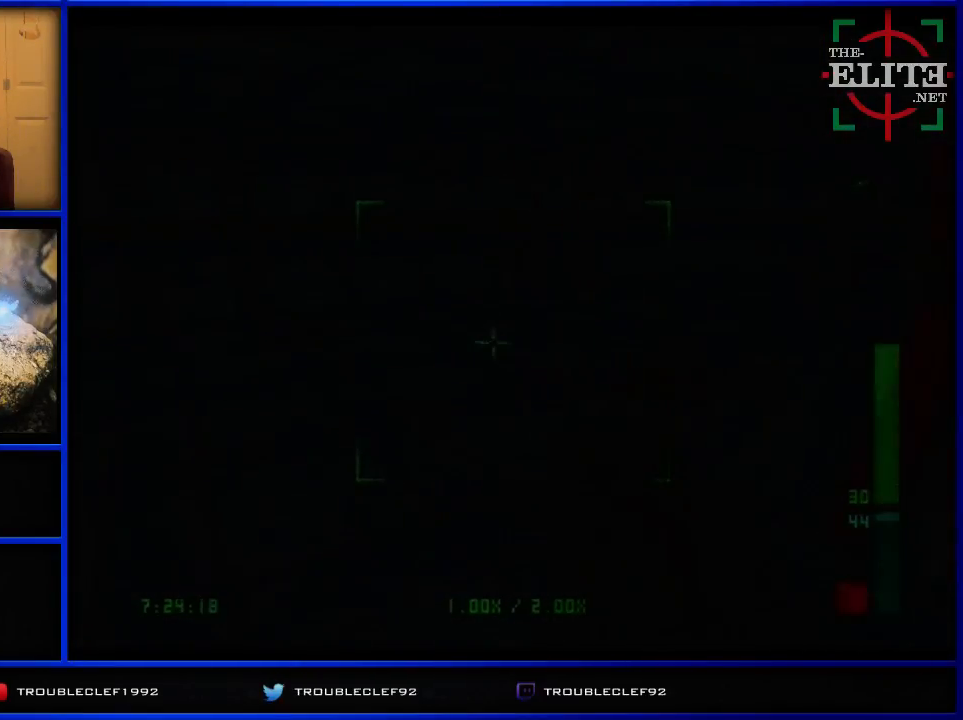
{"buttons": ["C_UP"], "left_stick": "right", "events": [[100, "left_stick", "right"], [233, "C_LEFT", "up"]]}
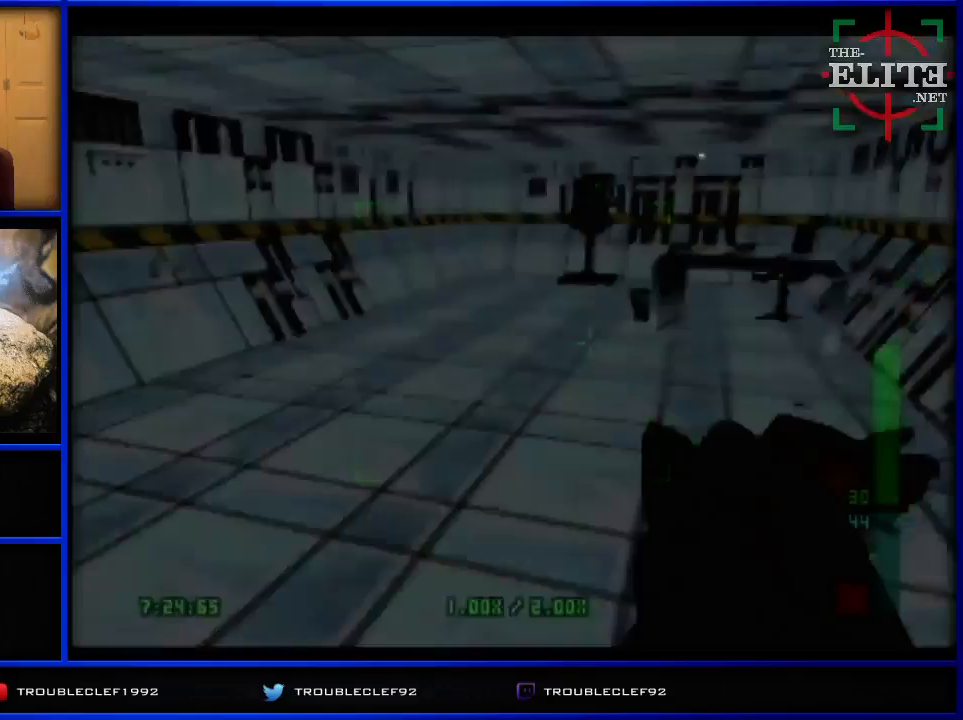
{"buttons": ["C_UP"], "left_stick": "center", "events": [[100, "left_stick", "center"]]}
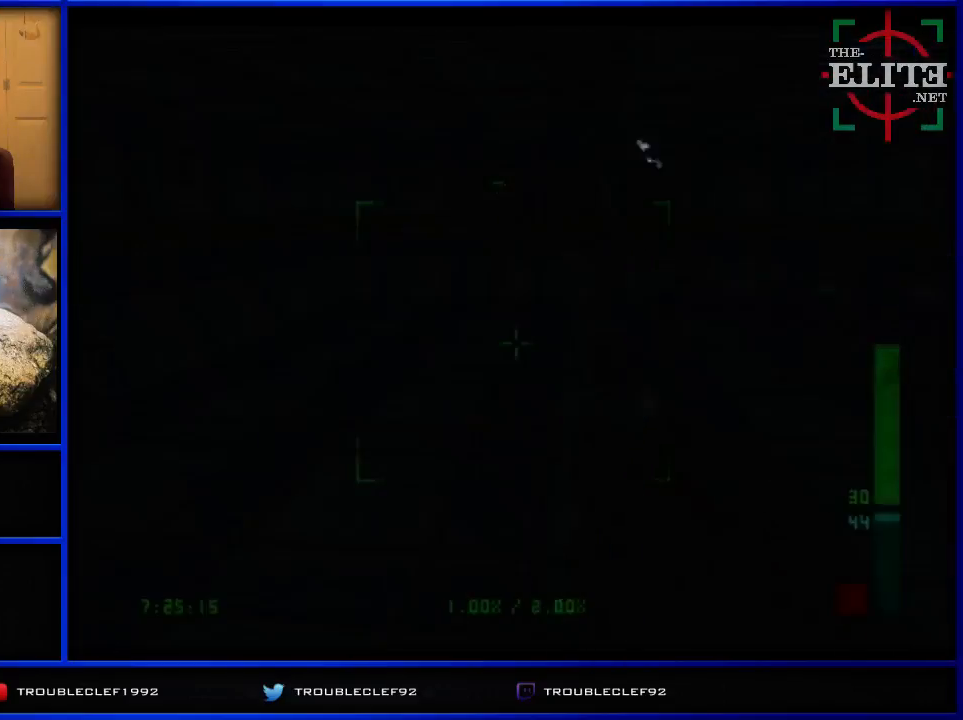
{"buttons": ["C_UP"], "left_stick": "center", "events": [[233, "C_LEFT", "down"], [300, "C_LEFT", "up"]]}
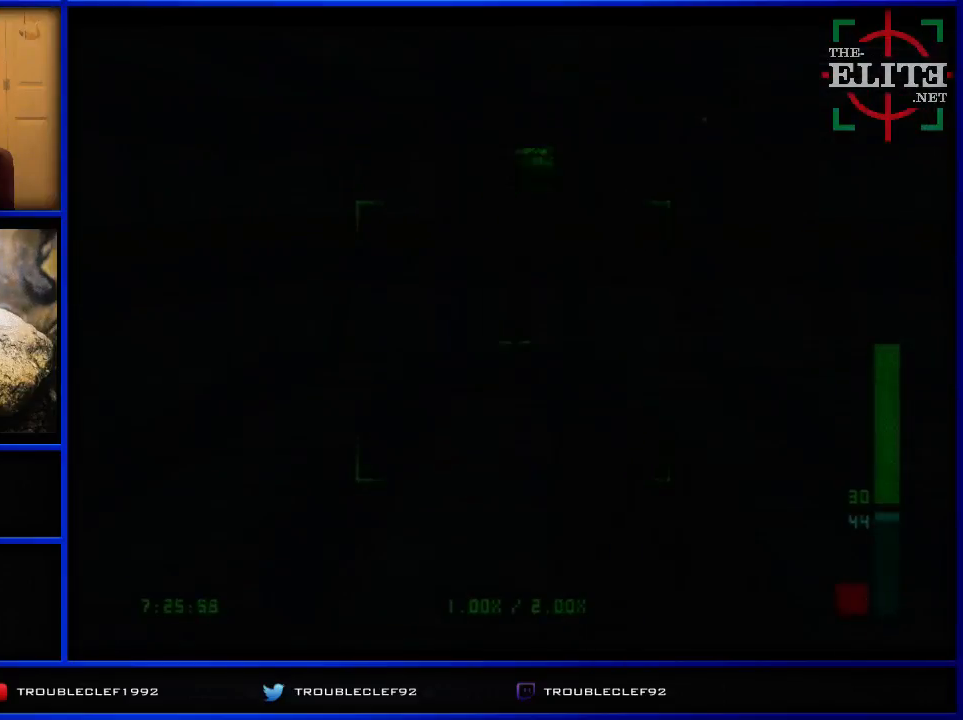
{"buttons": ["B"], "left_stick": "center", "events": [[133, "left_stick", "up-right"], [267, "C_UP", "up"], [367, "left_stick", "center"], [500, "B", "down"]]}